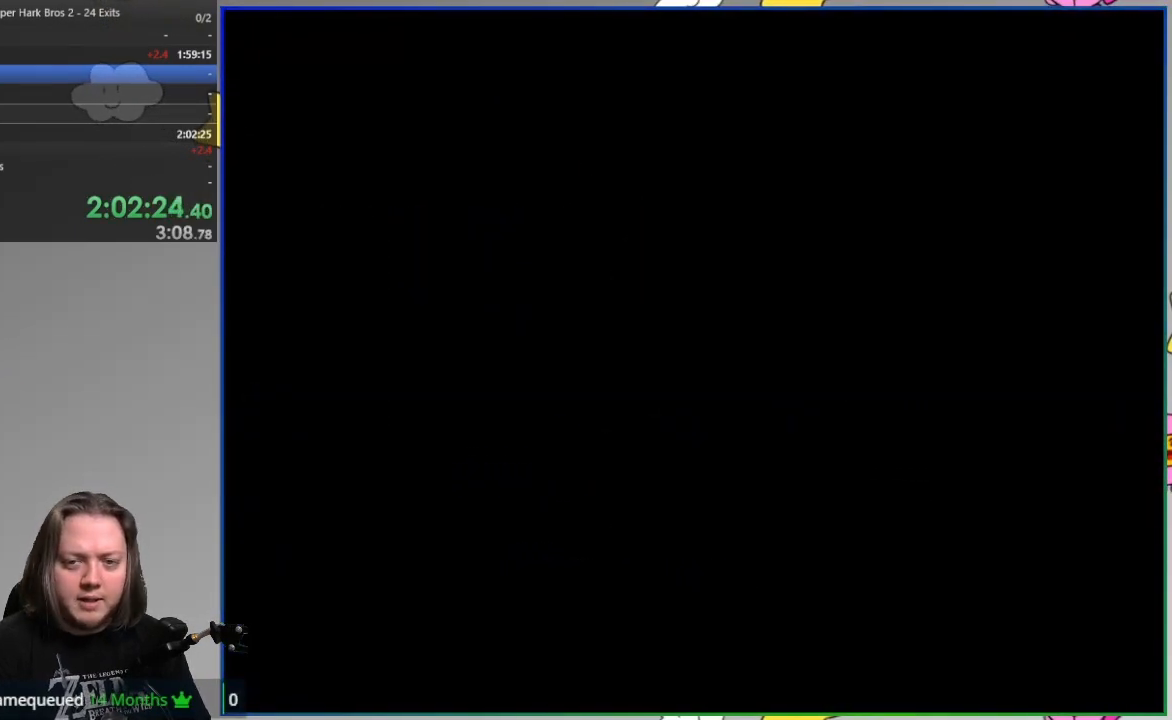
Gameplay with a controller (PlayStation layout); each line is a JSON object with the inputs held at the frame after it. "events" lists button and stick changes between this image and that frame as [ms after this image, input, new state], when the widget could be followed in between. Not read: DPAD_RIGHT HOME left_stick right_stick.
{"buttons": ["SQUARE"], "events": []}
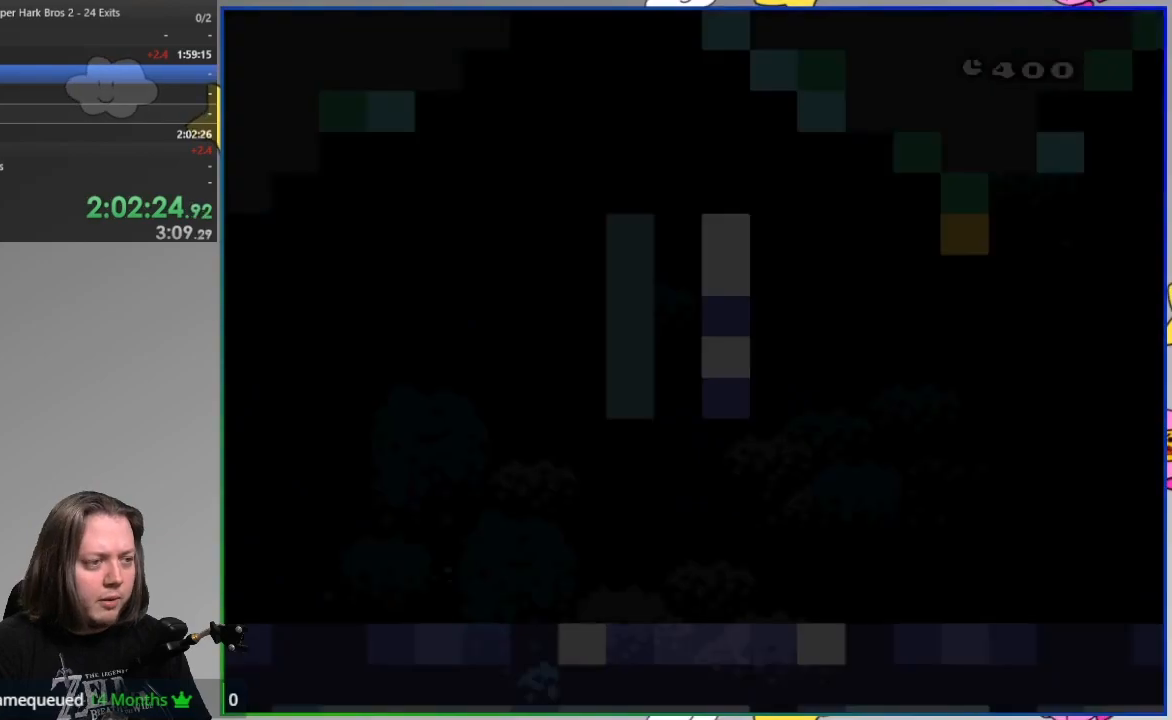
{"buttons": ["SQUARE"], "events": []}
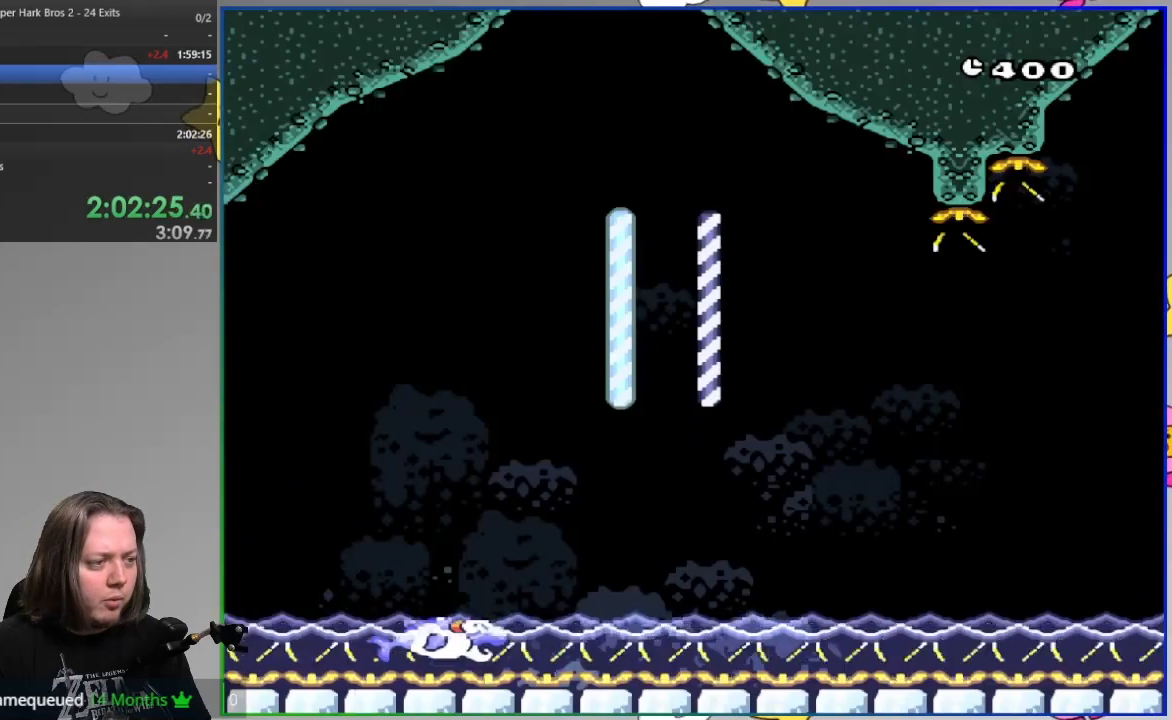
{"buttons": ["SQUARE", "DPAD_LEFT"], "events": [[483, "DPAD_LEFT", "down"]]}
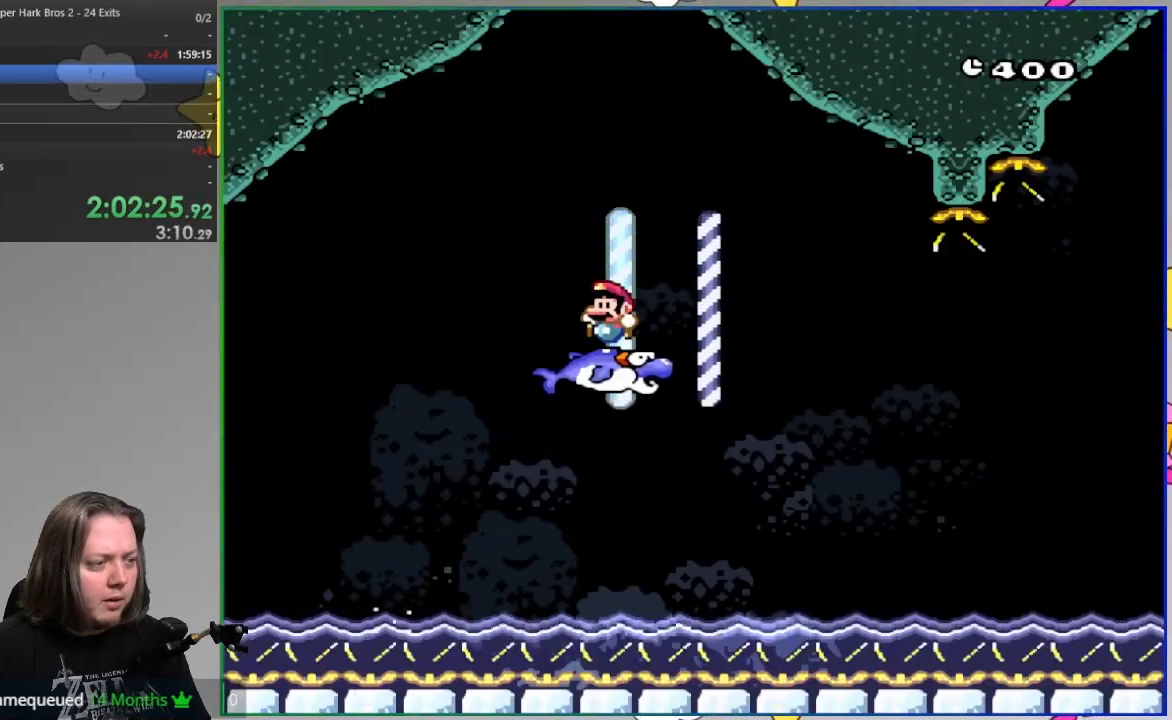
{"buttons": ["SQUARE"], "events": [[117, "DPAD_LEFT", "up"]]}
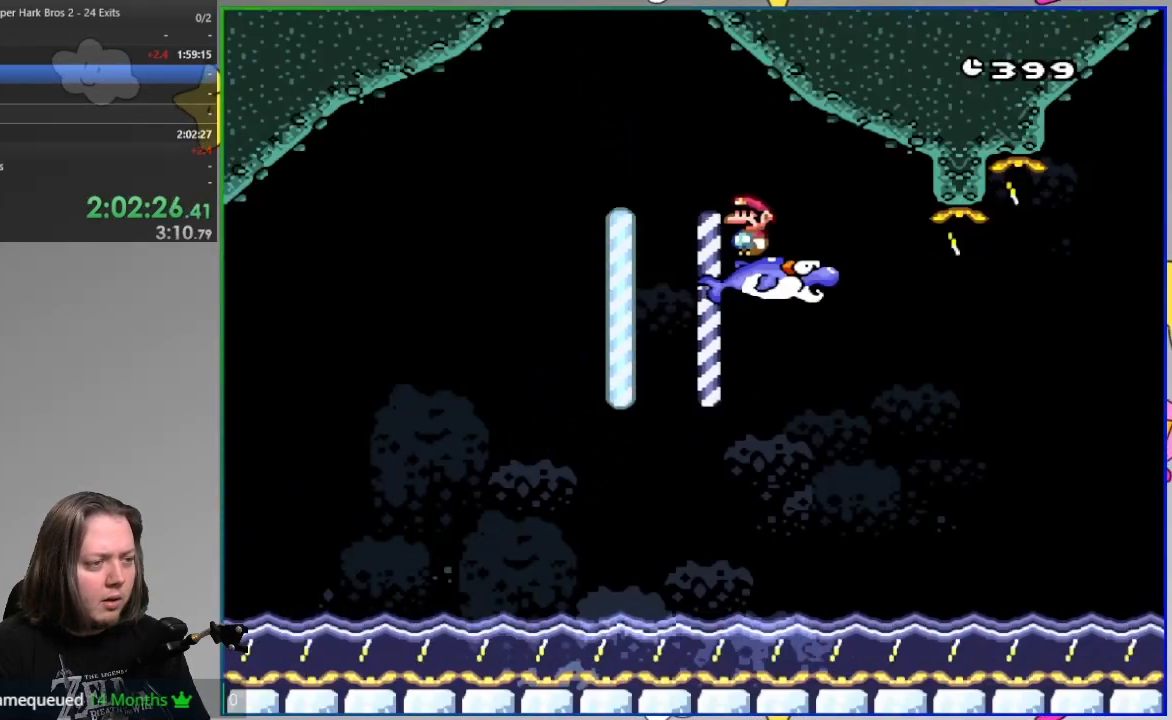
{"buttons": ["SQUARE"], "events": []}
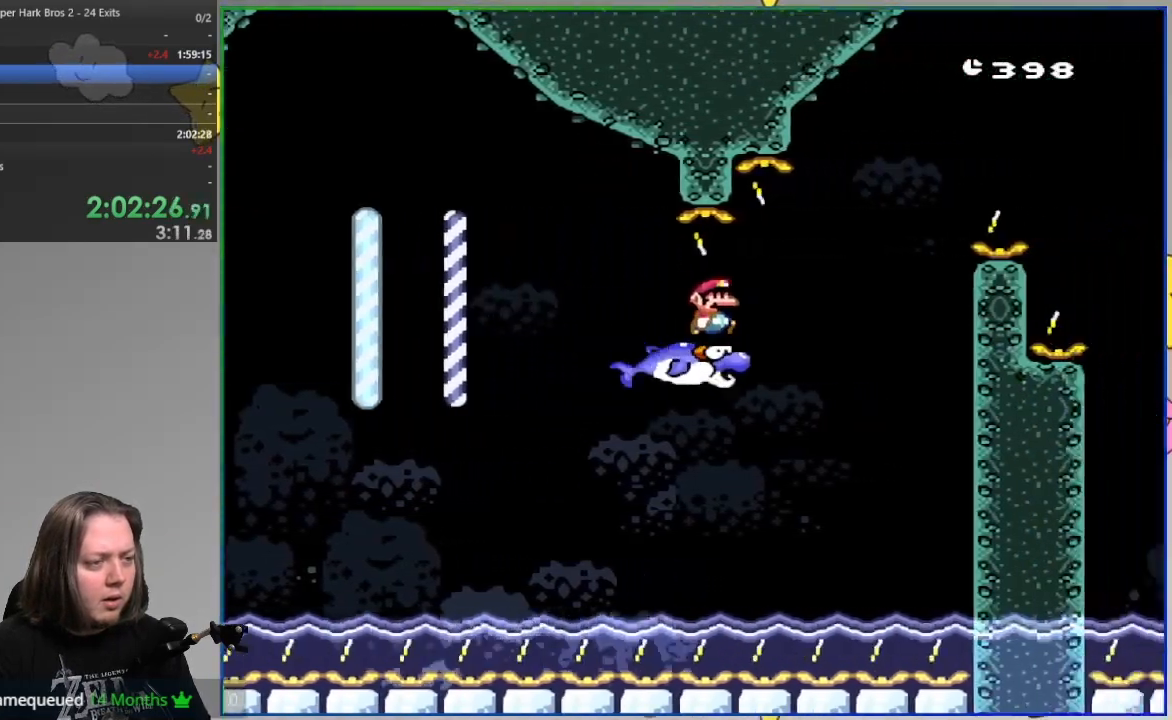
{"buttons": ["CROSS", "SQUARE"], "events": [[117, "CROSS", "down"]]}
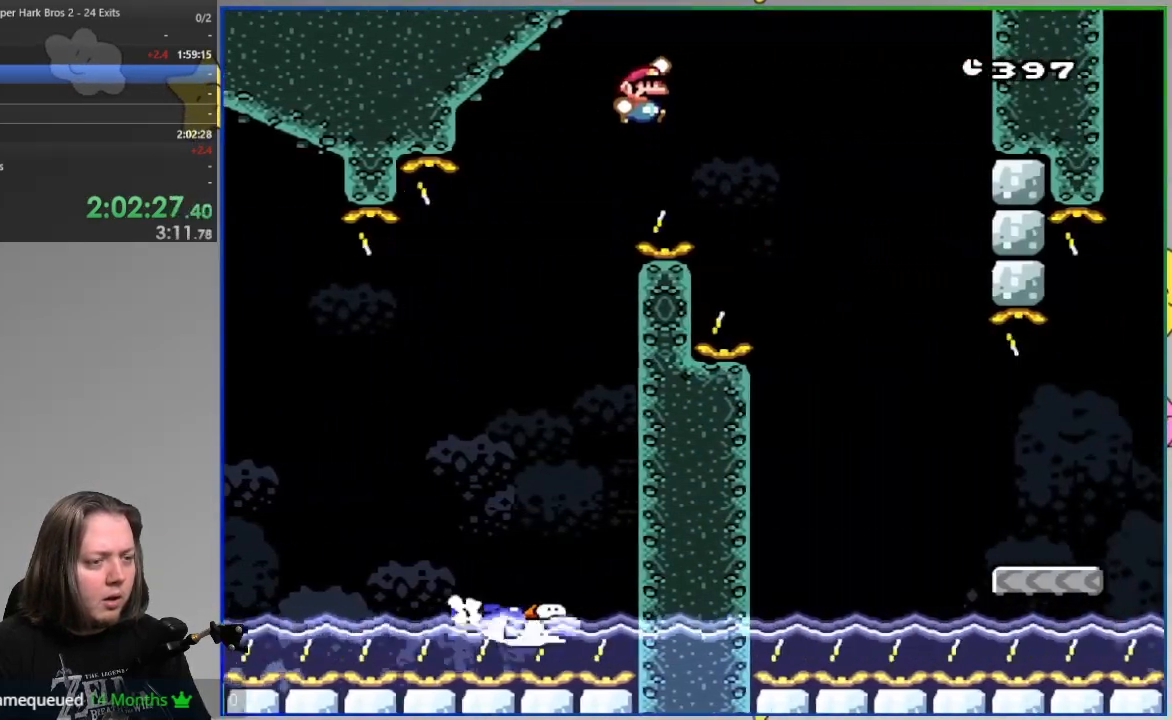
{"buttons": ["CROSS", "SQUARE", "DPAD_LEFT"], "events": [[433, "DPAD_LEFT", "down"]]}
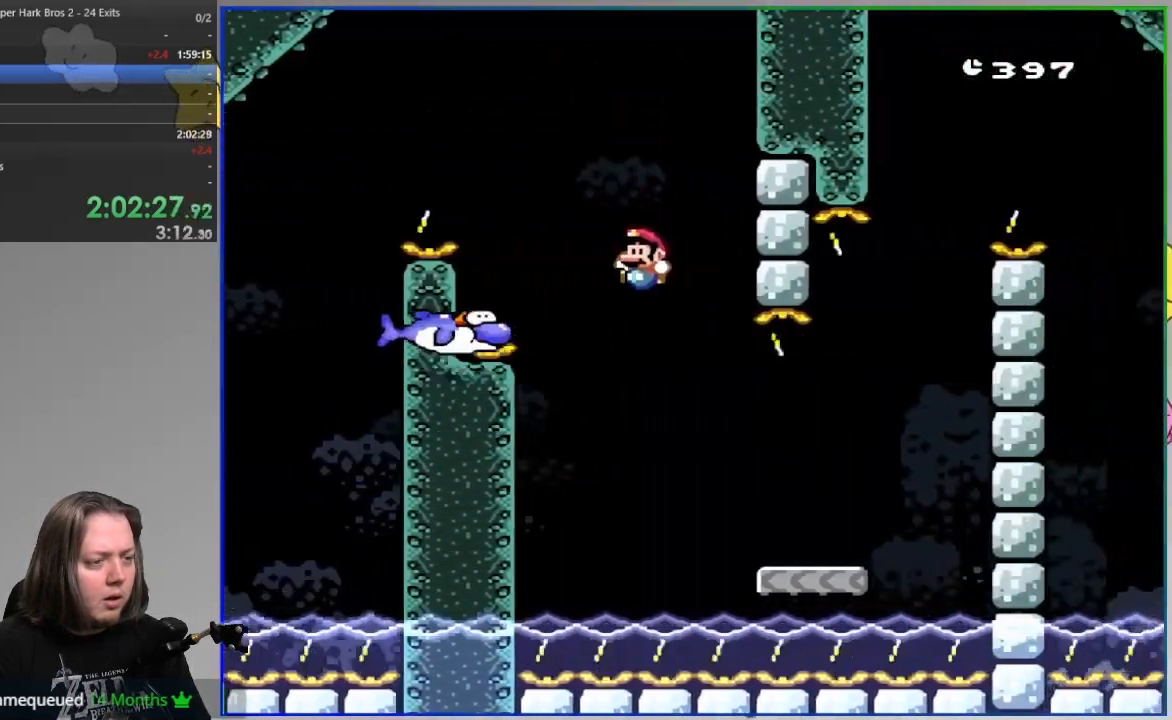
{"buttons": ["SQUARE"], "events": [[33, "DPAD_LEFT", "up"], [500, "CROSS", "up"]]}
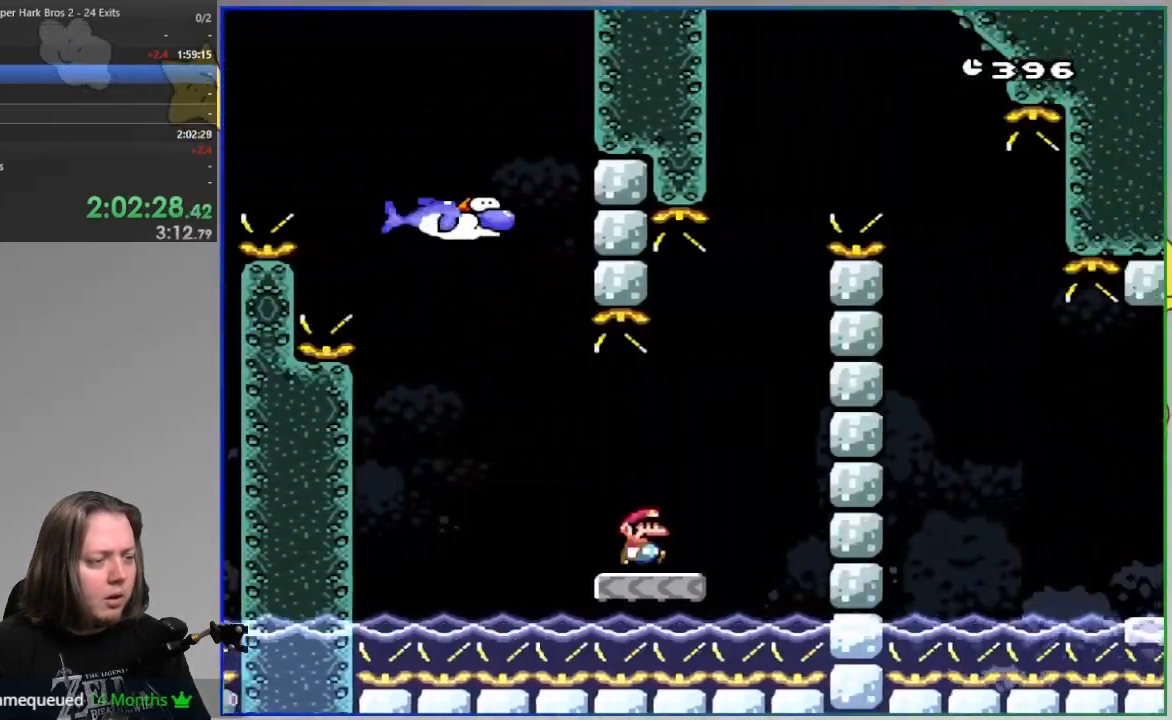
{"buttons": ["CROSS", "SQUARE"], "events": [[133, "CROSS", "down"], [350, "DPAD_LEFT", "down"], [500, "DPAD_LEFT", "up"]]}